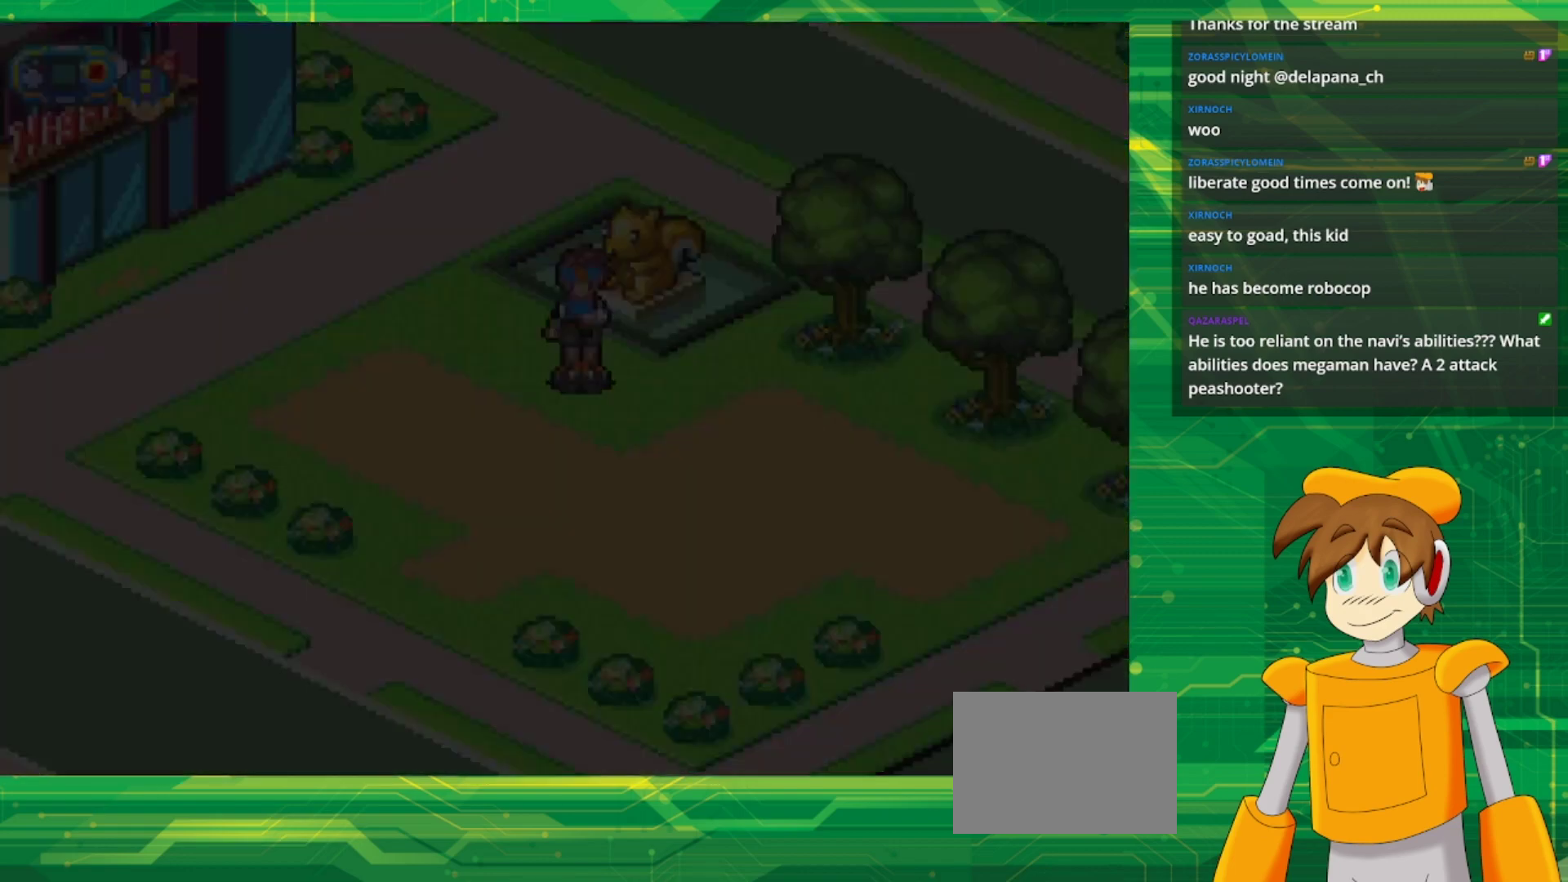
Gameplay with a controller (Nintendo layout); each line is a JSON object with the inputs held at the frame after it. "events" lists button and stick changes between this image and that frame as [ms after this image, input, new state], when the widget could be followed in between. Not read: L3 R3.
{"buttons": [], "events": []}
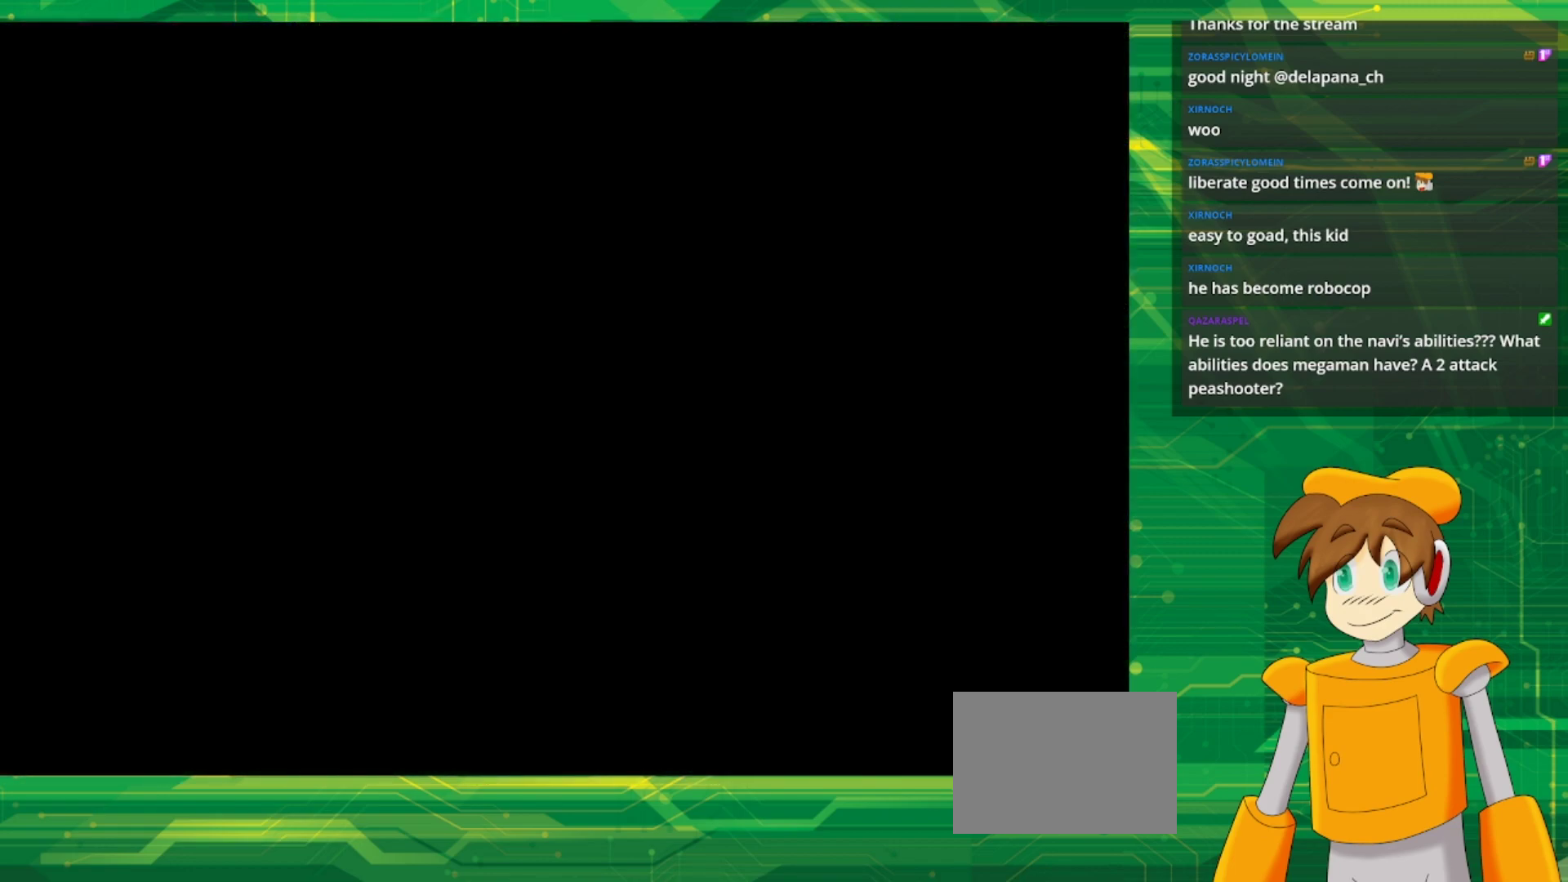
{"buttons": [], "events": []}
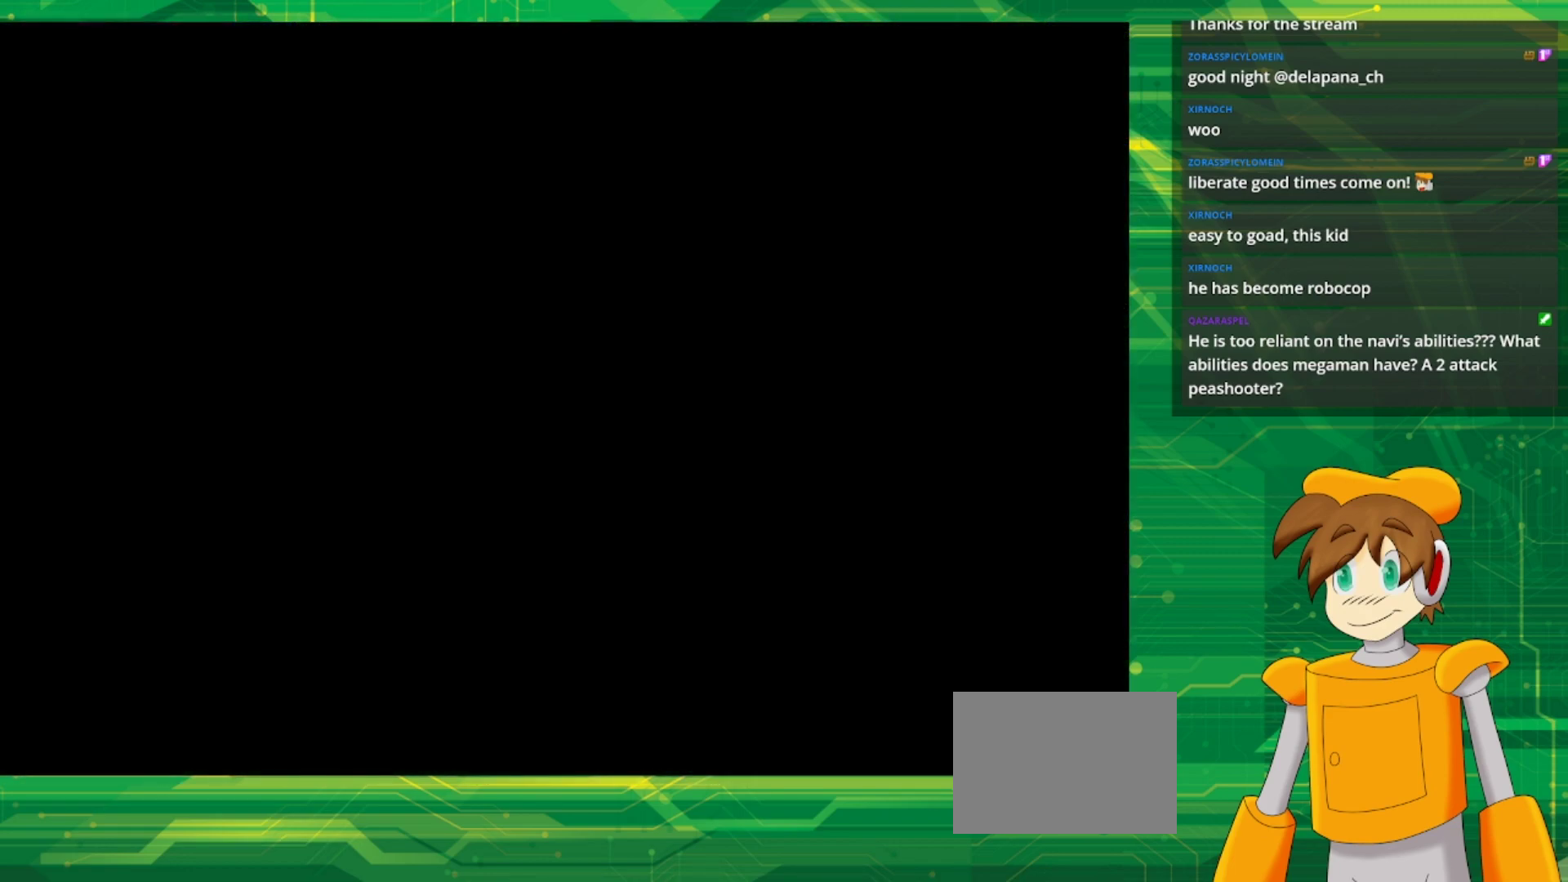
{"buttons": [], "events": []}
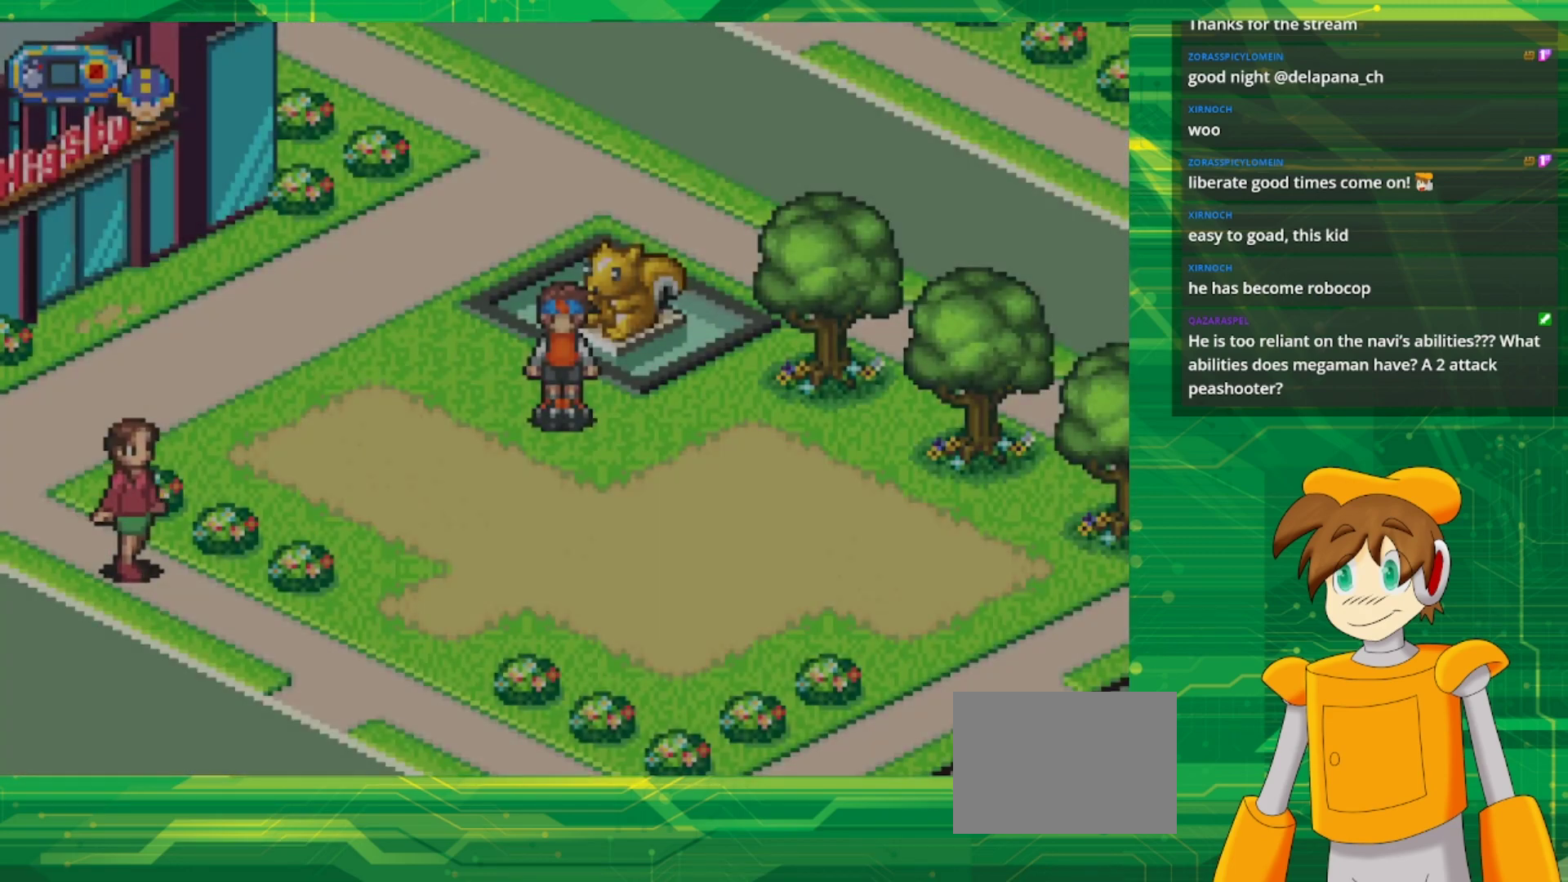
{"buttons": ["B", "DPAD_LEFT"], "events": [[183, "DPAD_LEFT", "down"], [283, "B", "down"]]}
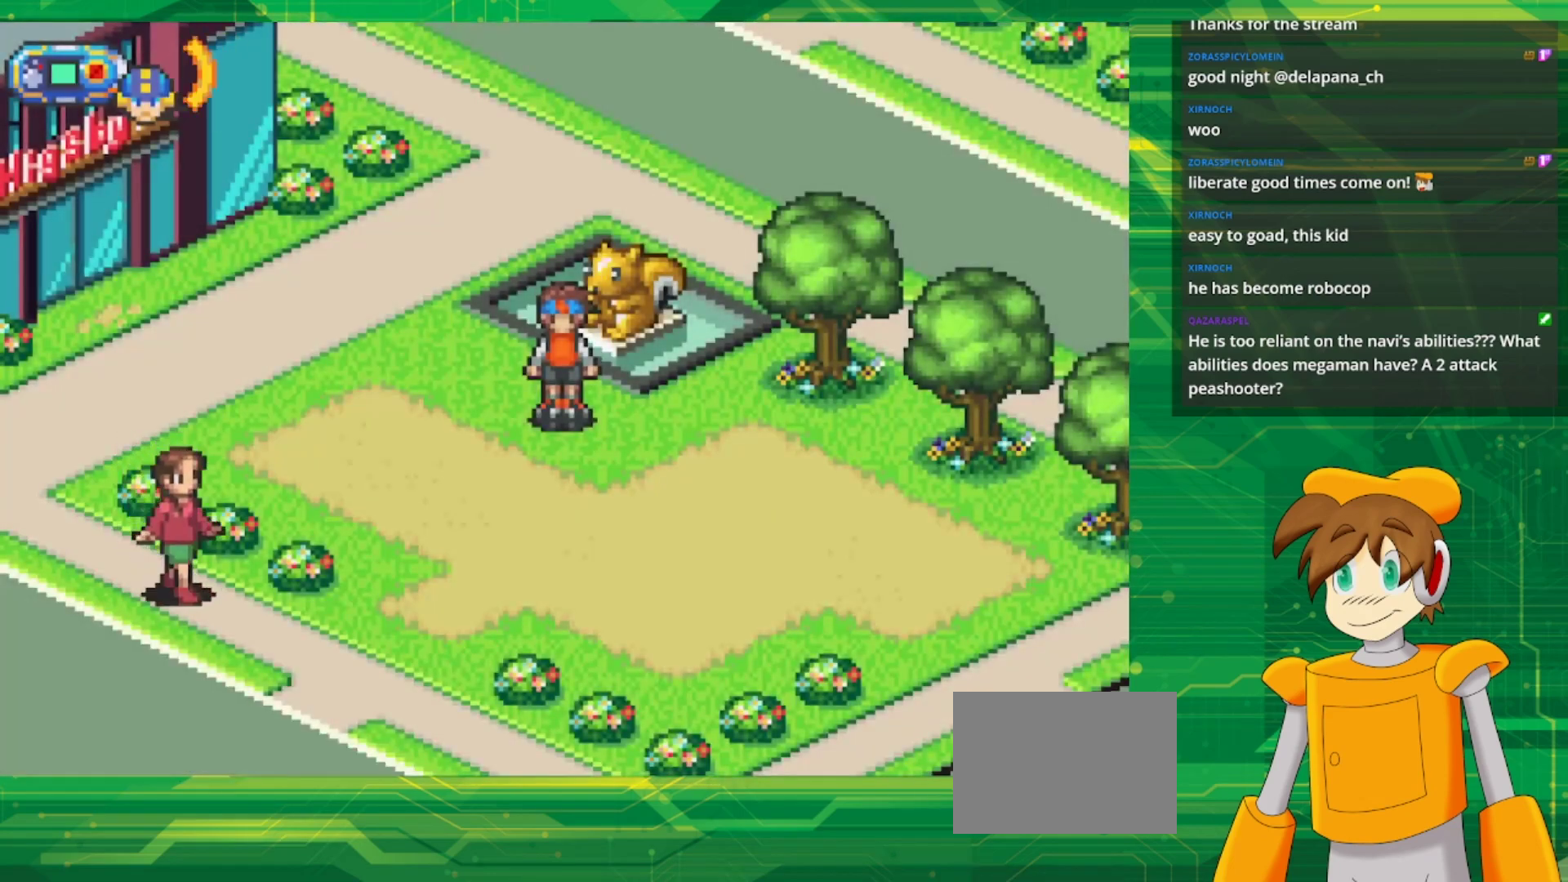
{"buttons": [], "events": [[233, "B", "up"], [250, "DPAD_LEFT", "up"]]}
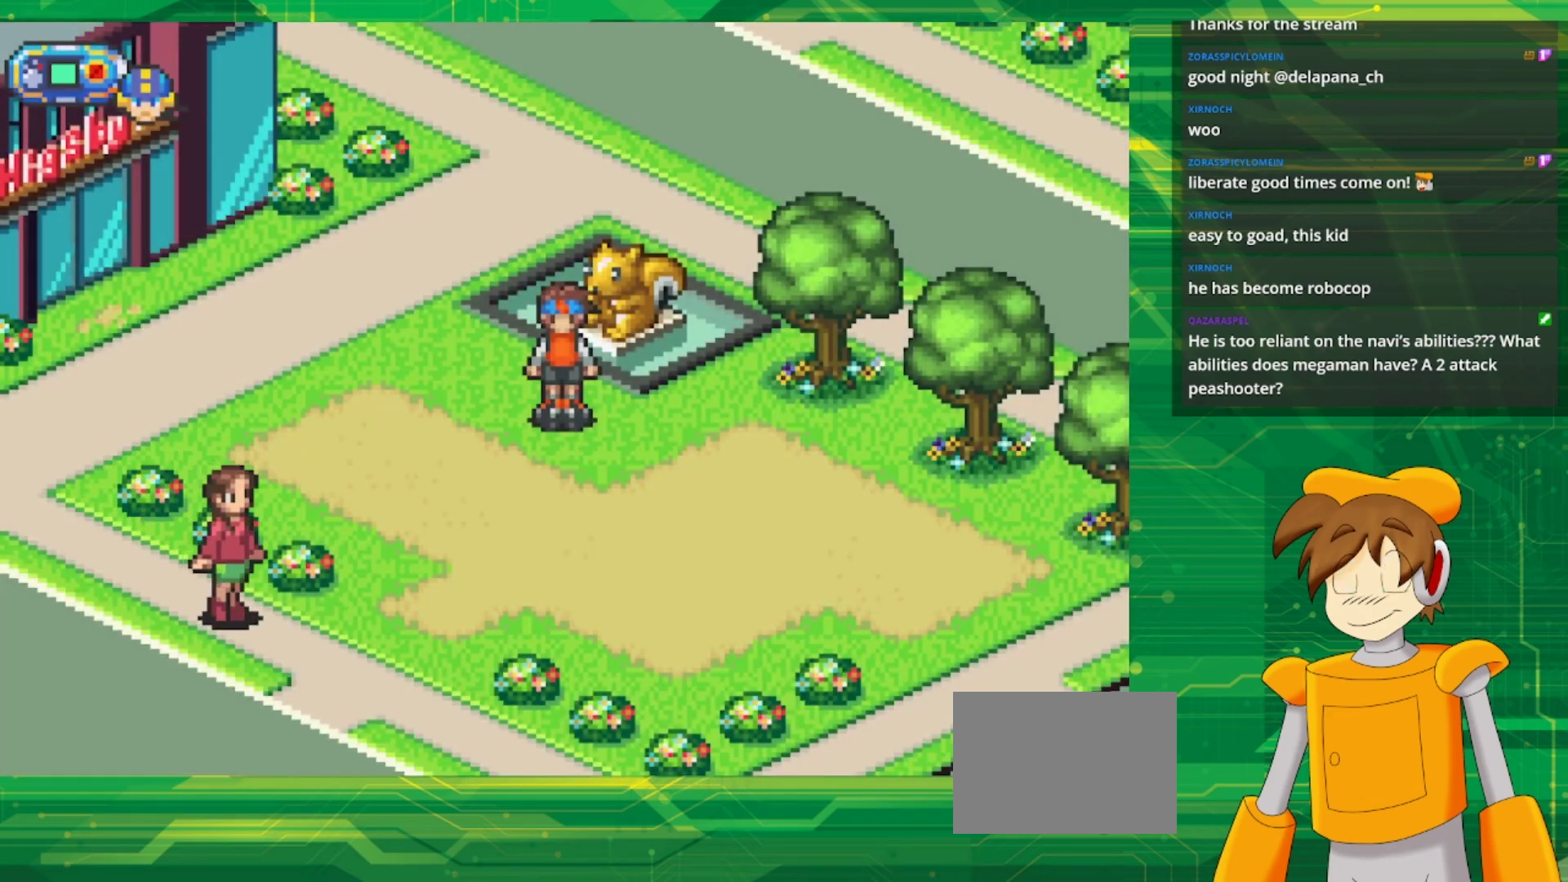
{"buttons": ["A"], "events": [[483, "A", "down"]]}
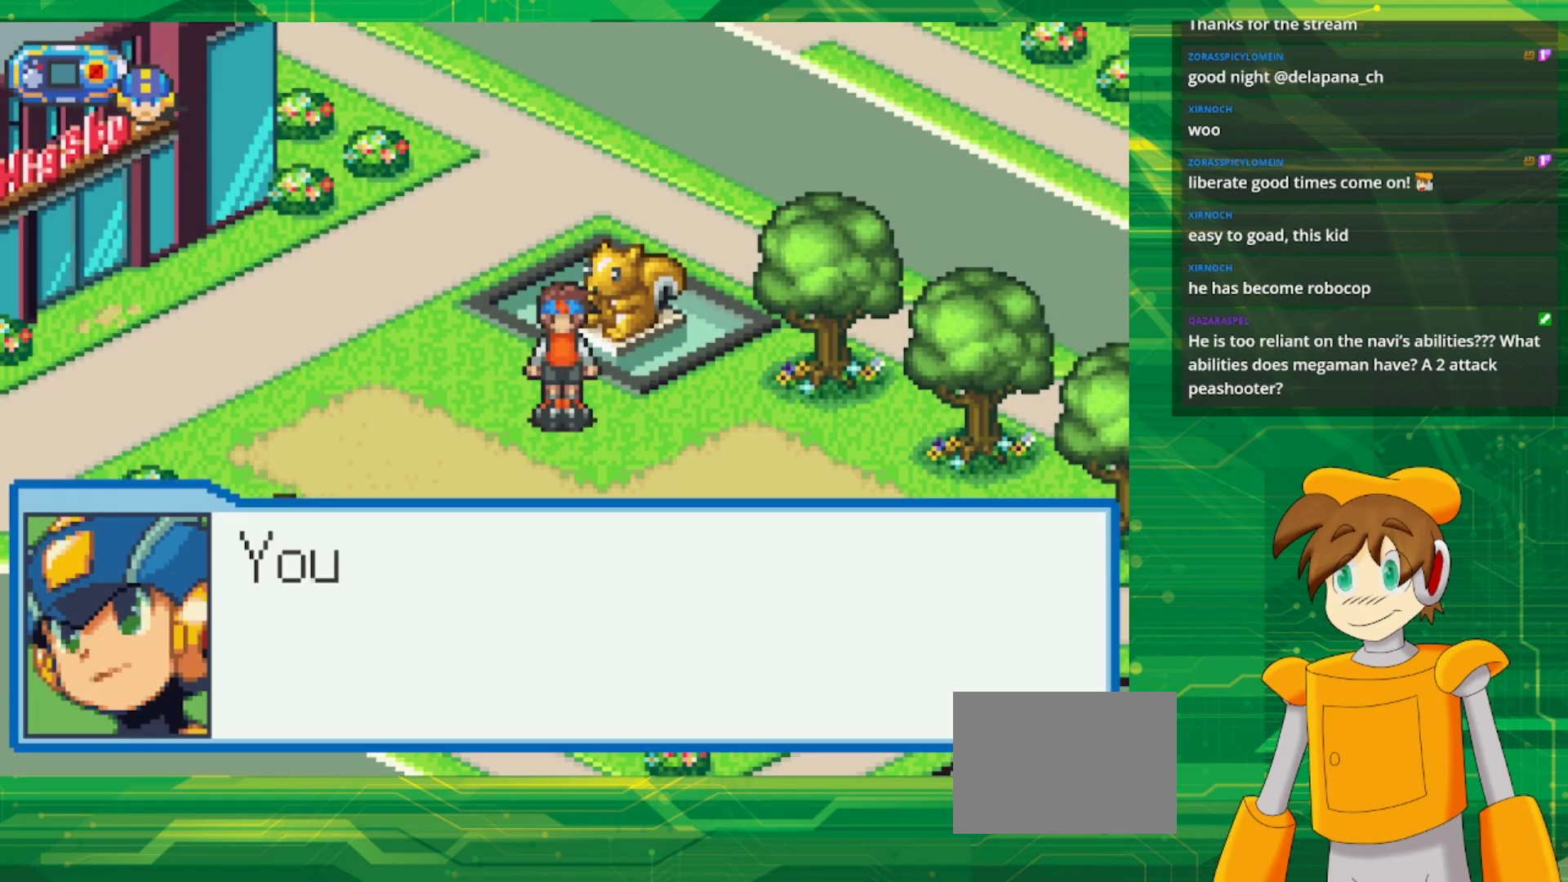
{"buttons": [], "events": [[150, "A", "up"], [333, "A", "down"], [483, "A", "up"]]}
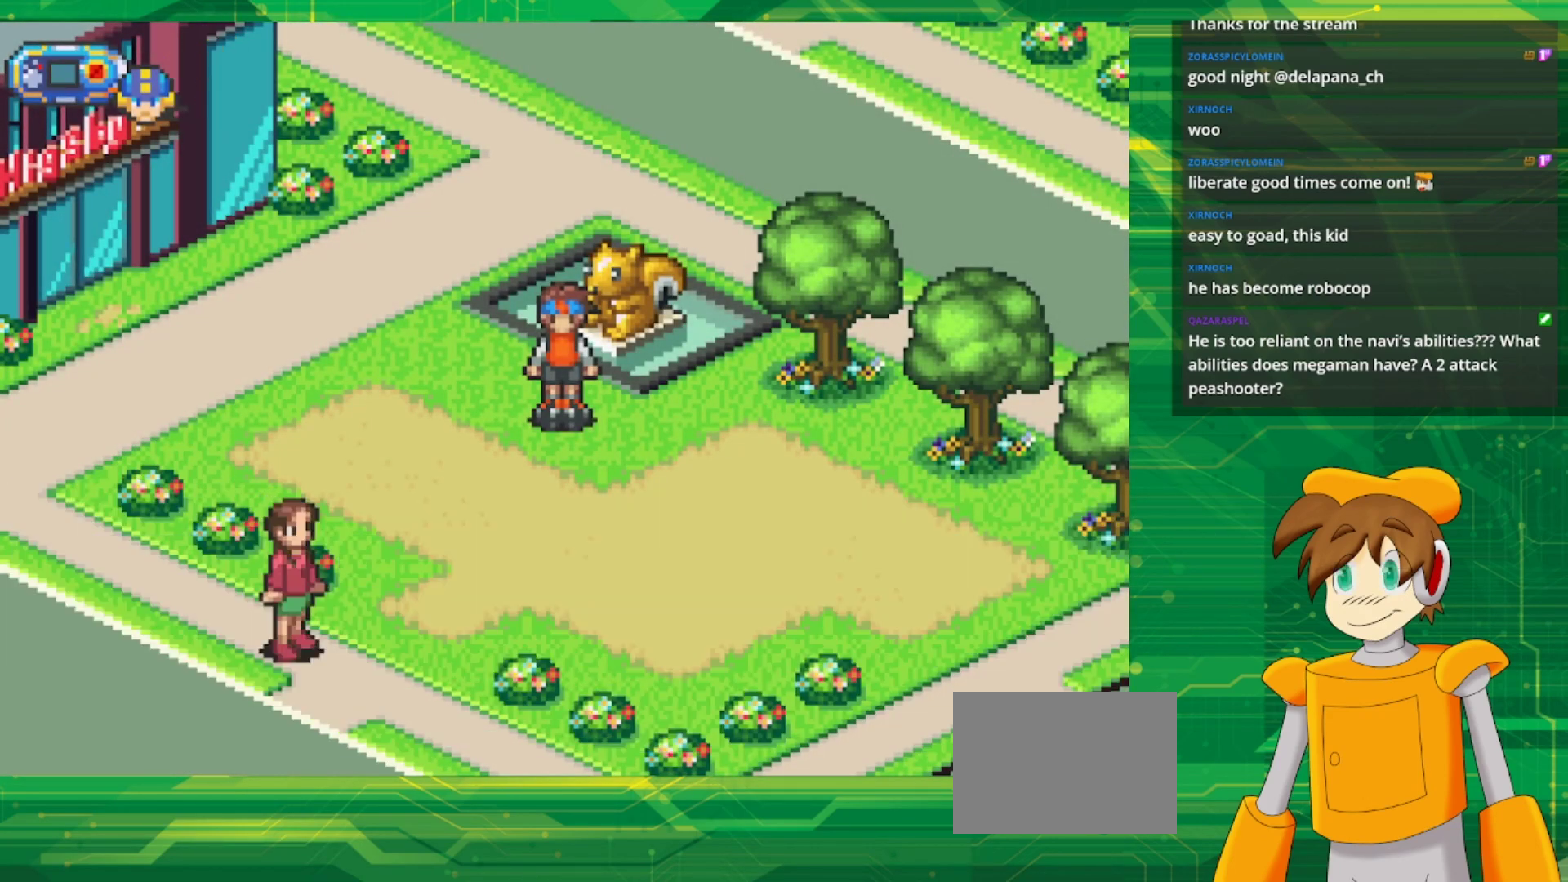
{"buttons": [], "events": [[217, "START", "down"], [383, "START", "up"]]}
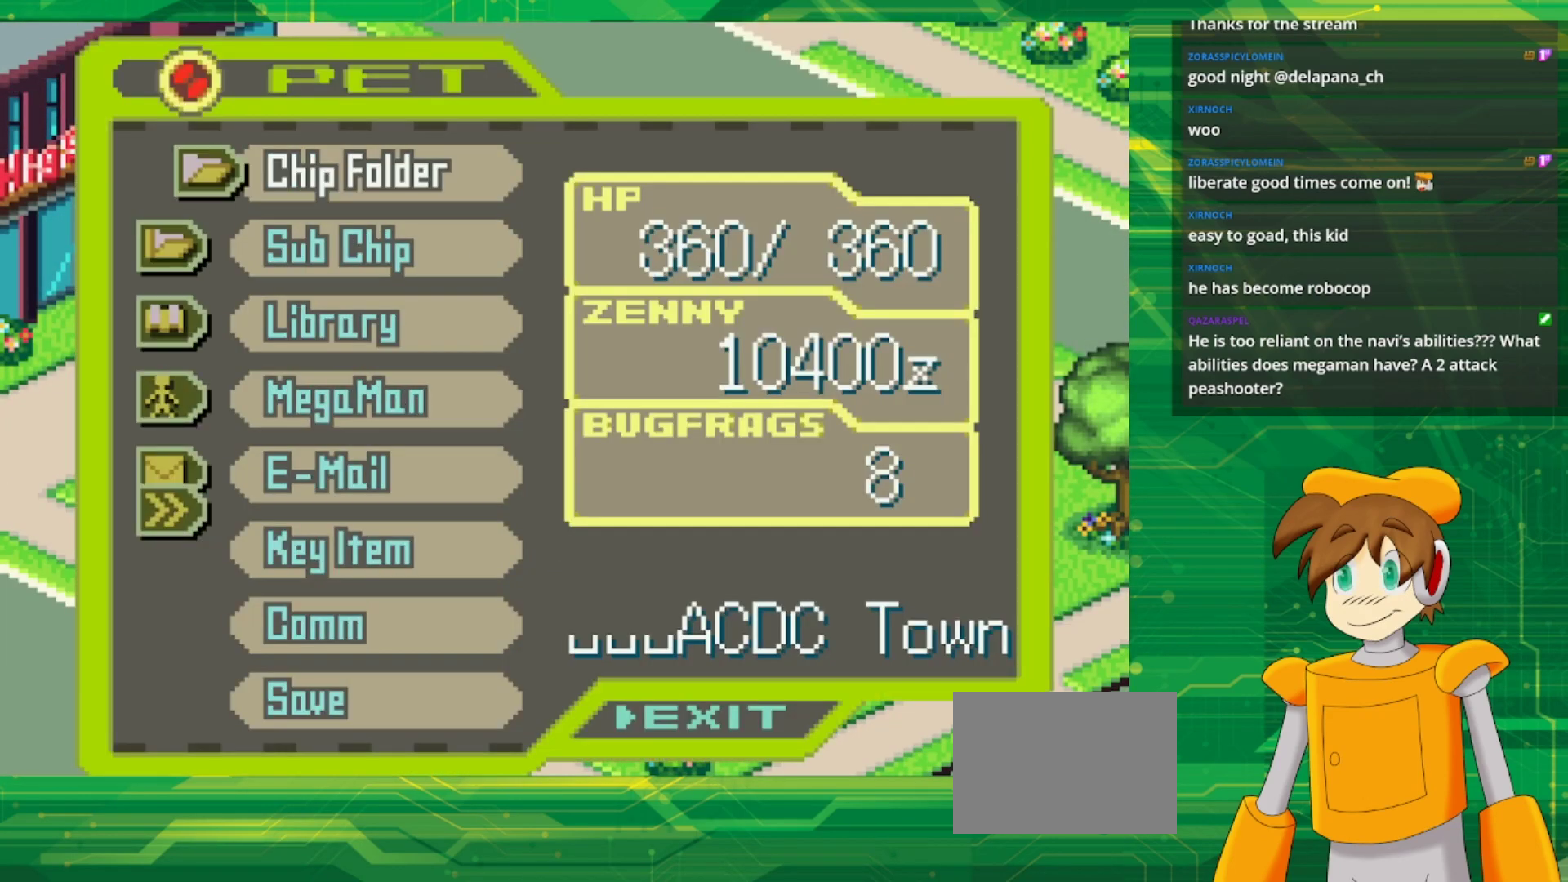
{"buttons": ["DPAD_DOWN"], "events": [[217, "DPAD_DOWN", "down"], [317, "DPAD_DOWN", "up"], [433, "DPAD_DOWN", "down"]]}
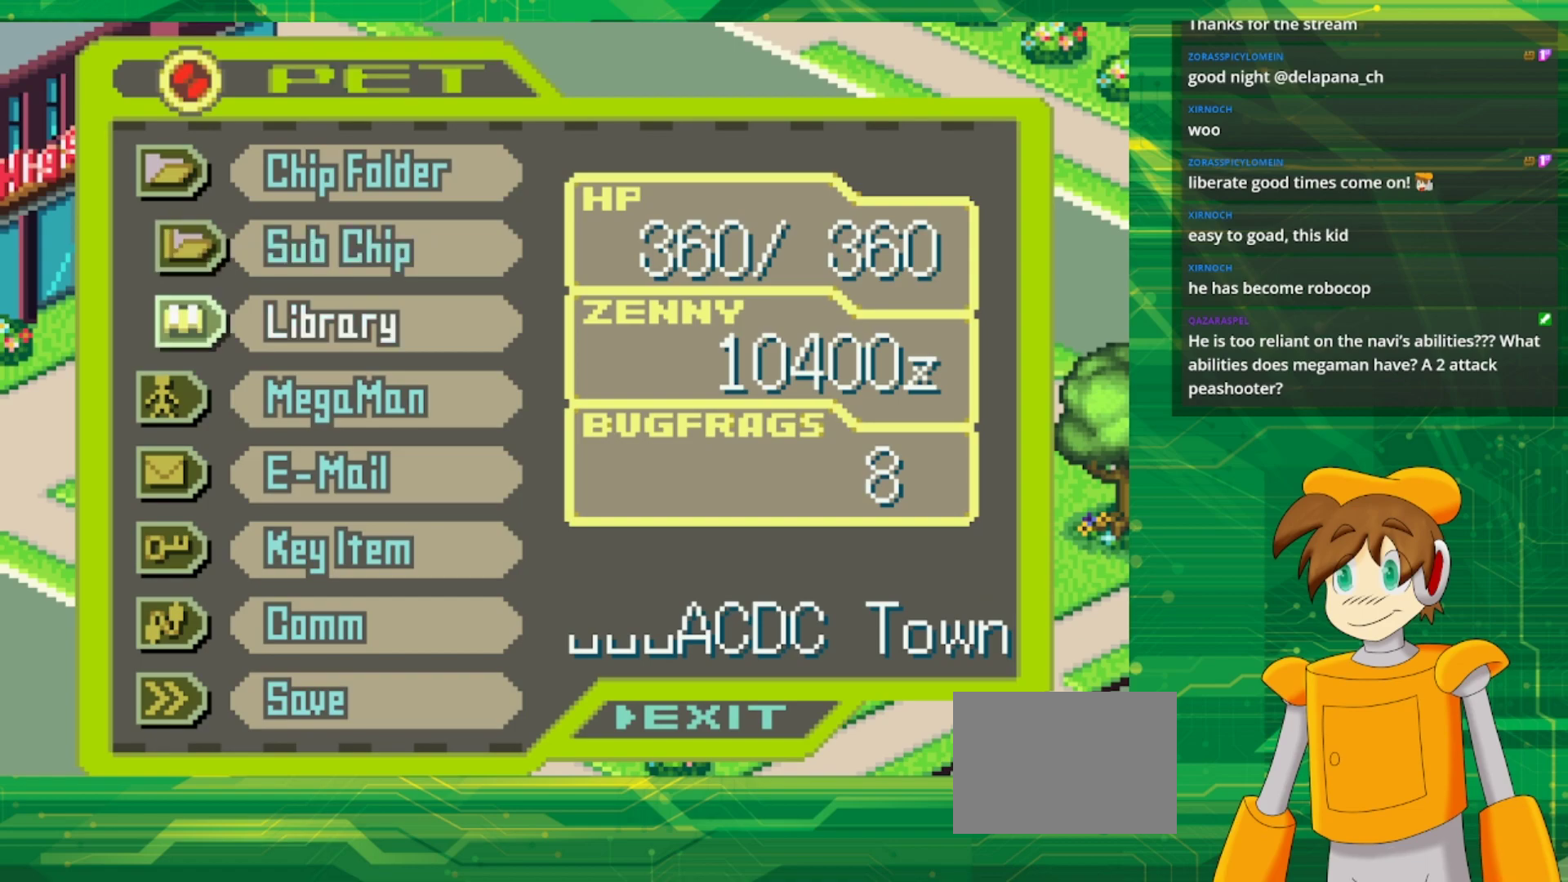
{"buttons": ["DPAD_DOWN"], "events": [[33, "DPAD_DOWN", "up"], [500, "DPAD_DOWN", "down"]]}
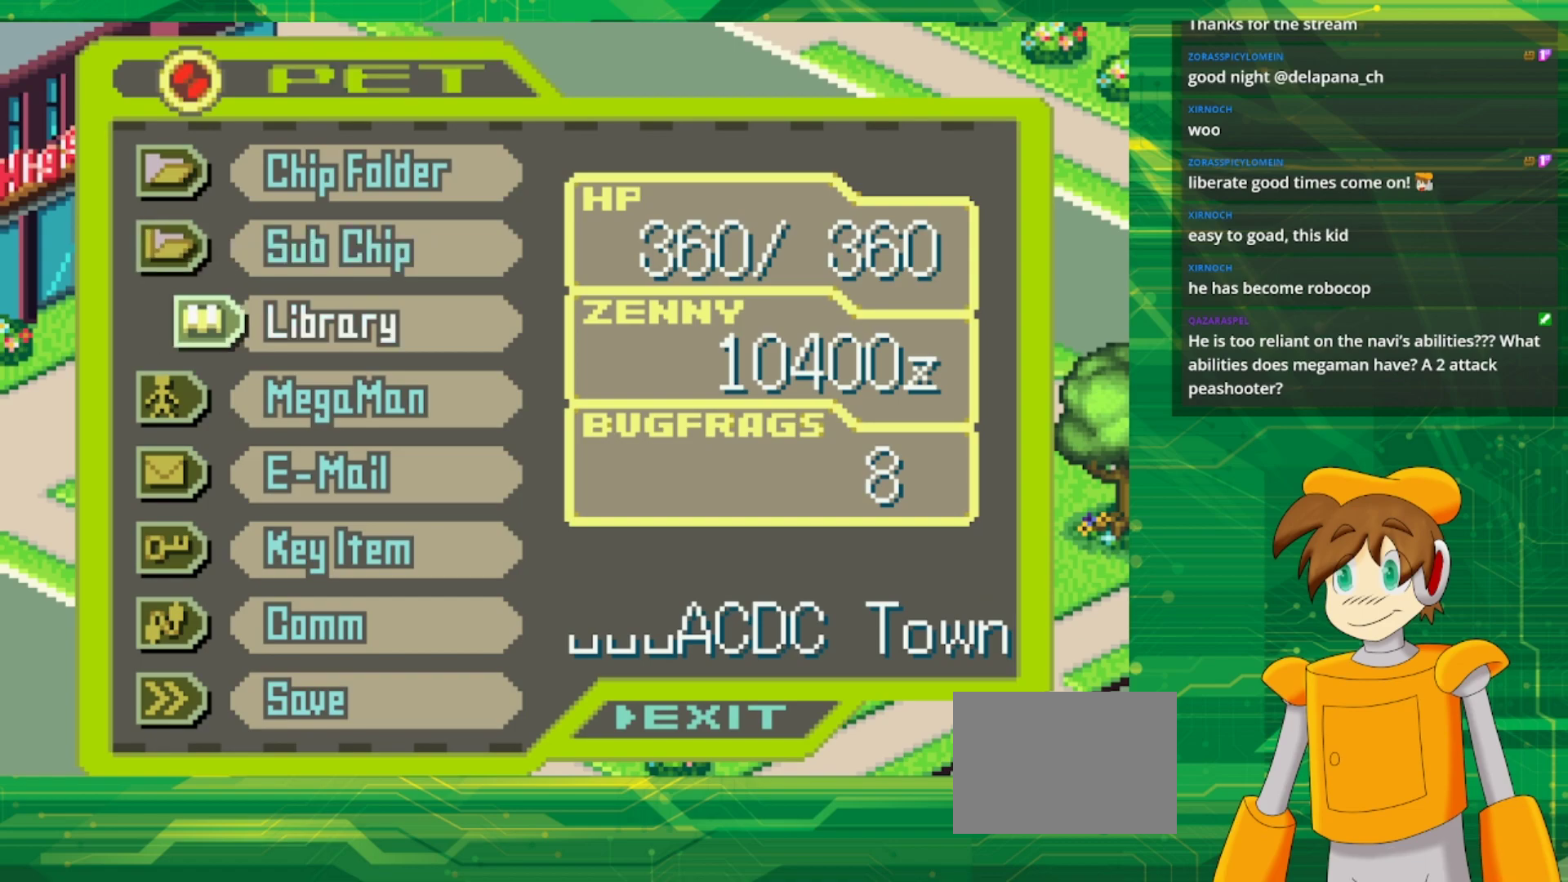
{"buttons": ["DPAD_DOWN"], "events": [[150, "DPAD_DOWN", "up"], [400, "DPAD_DOWN", "down"]]}
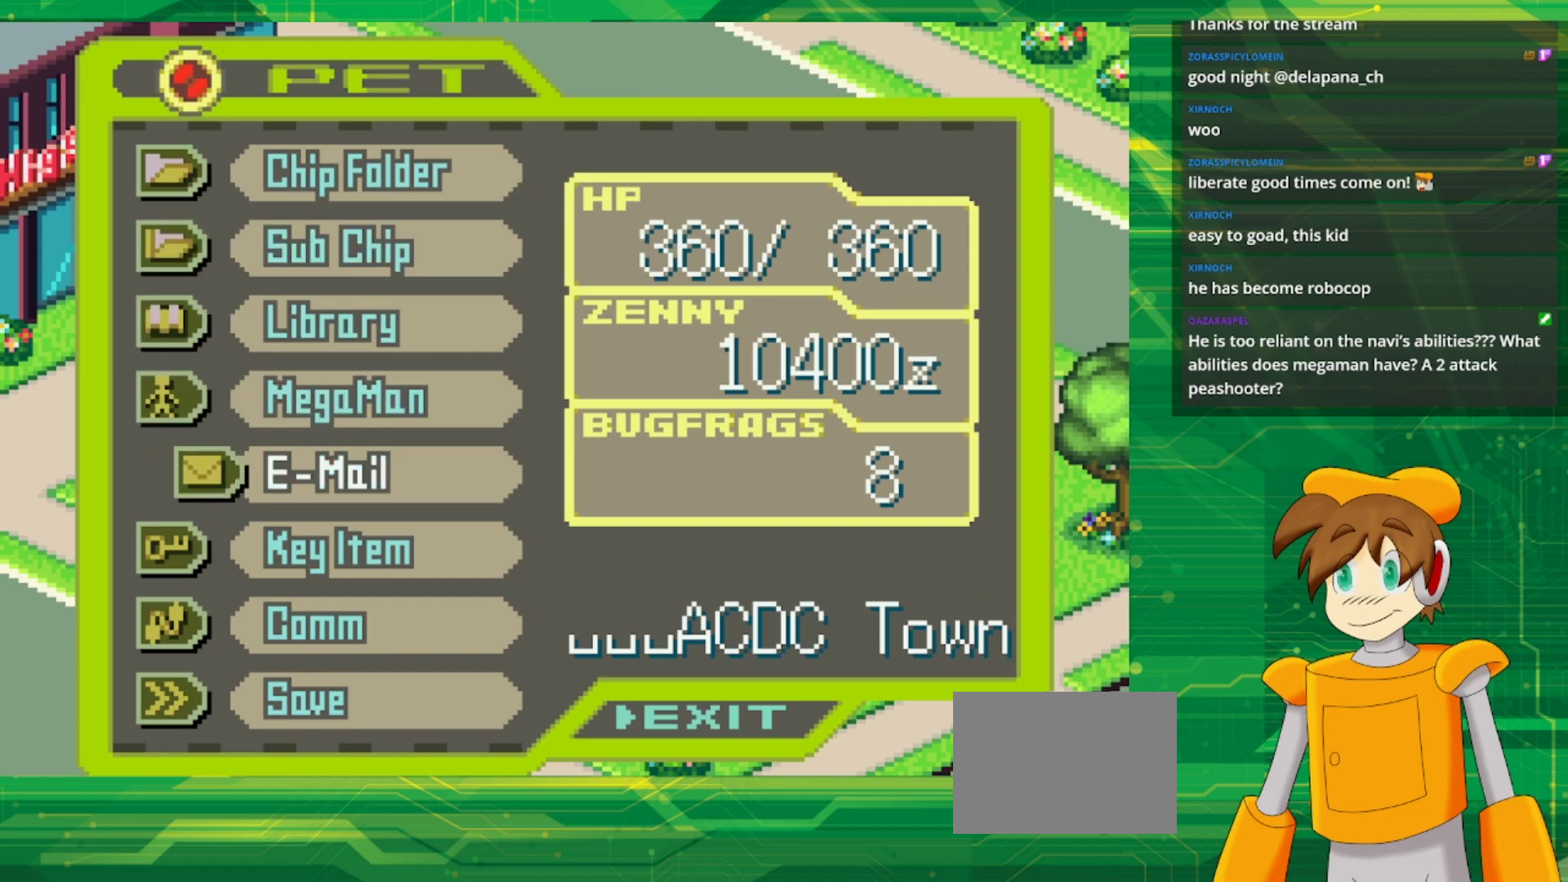
{"buttons": [], "events": [[50, "DPAD_DOWN", "up"], [117, "A", "down"], [283, "A", "up"]]}
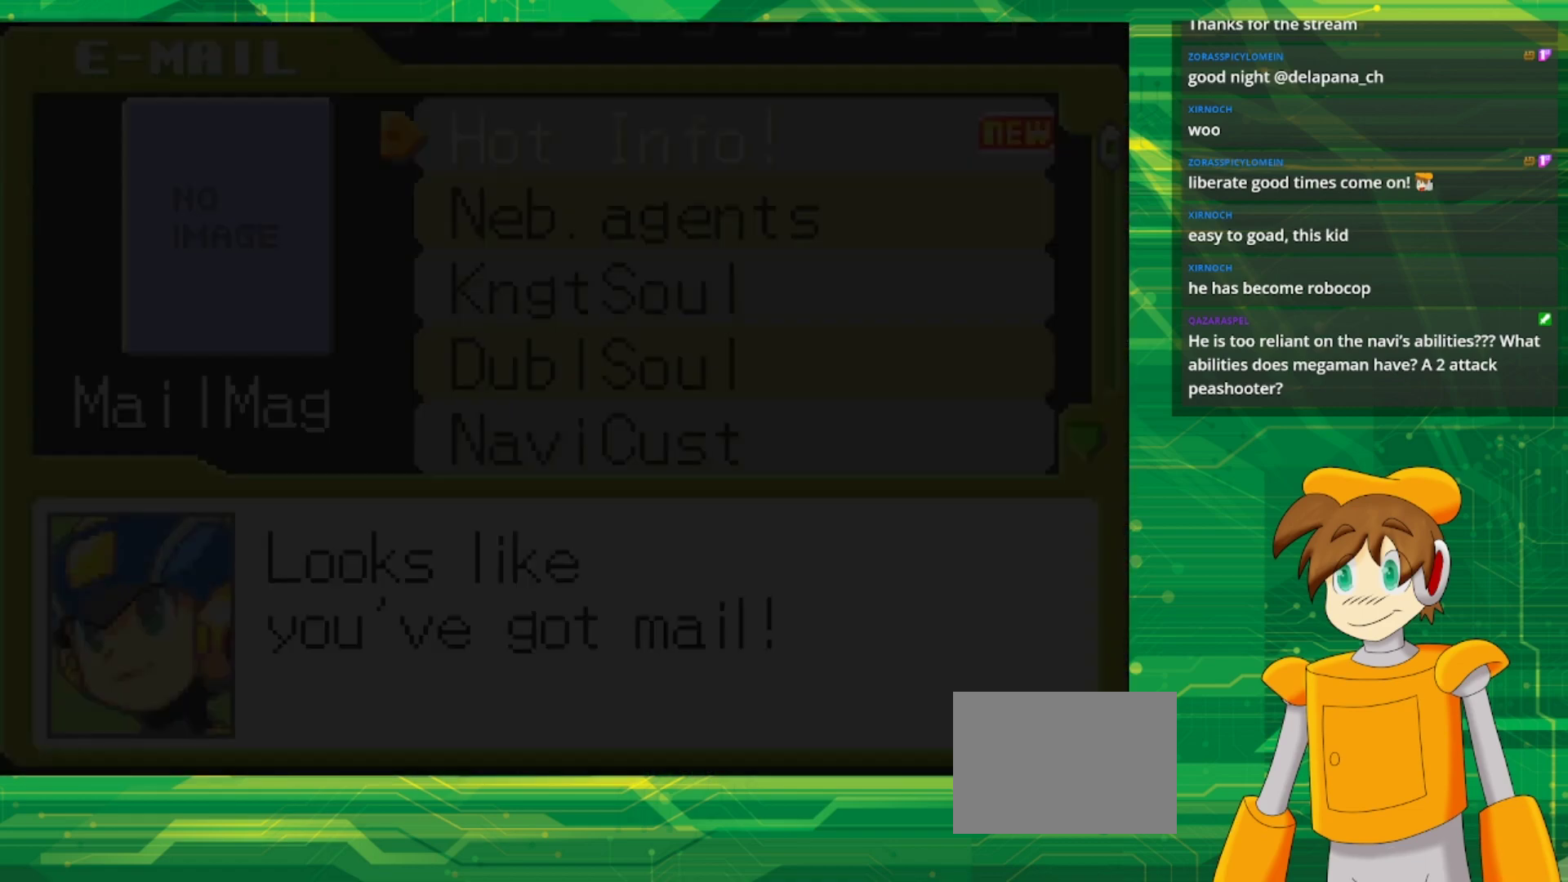
{"buttons": [], "events": []}
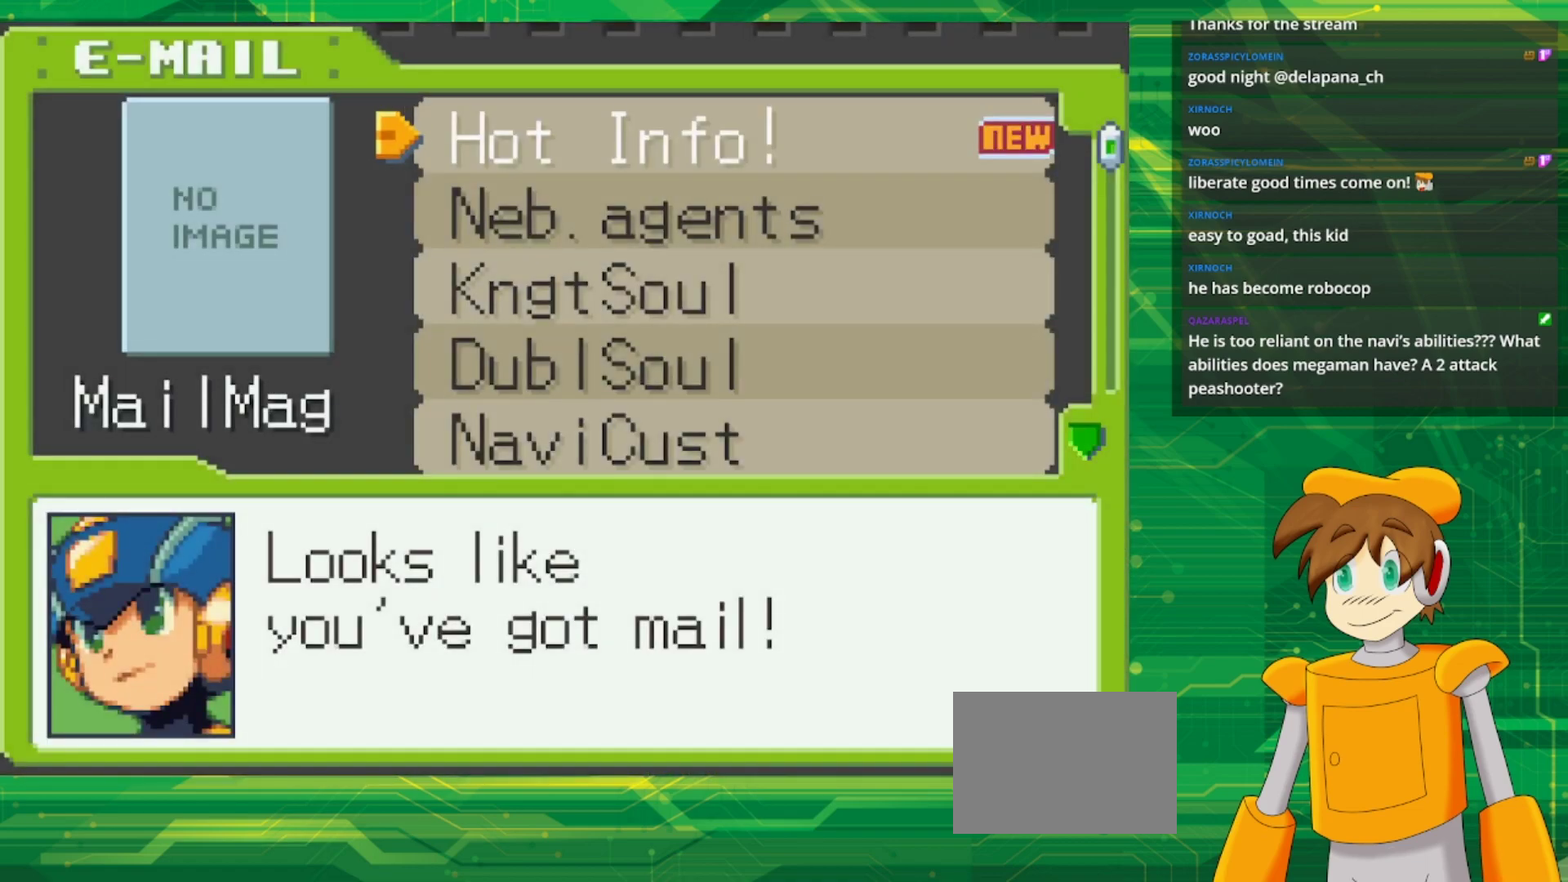
{"buttons": [], "events": [[100, "A", "down"], [217, "A", "up"]]}
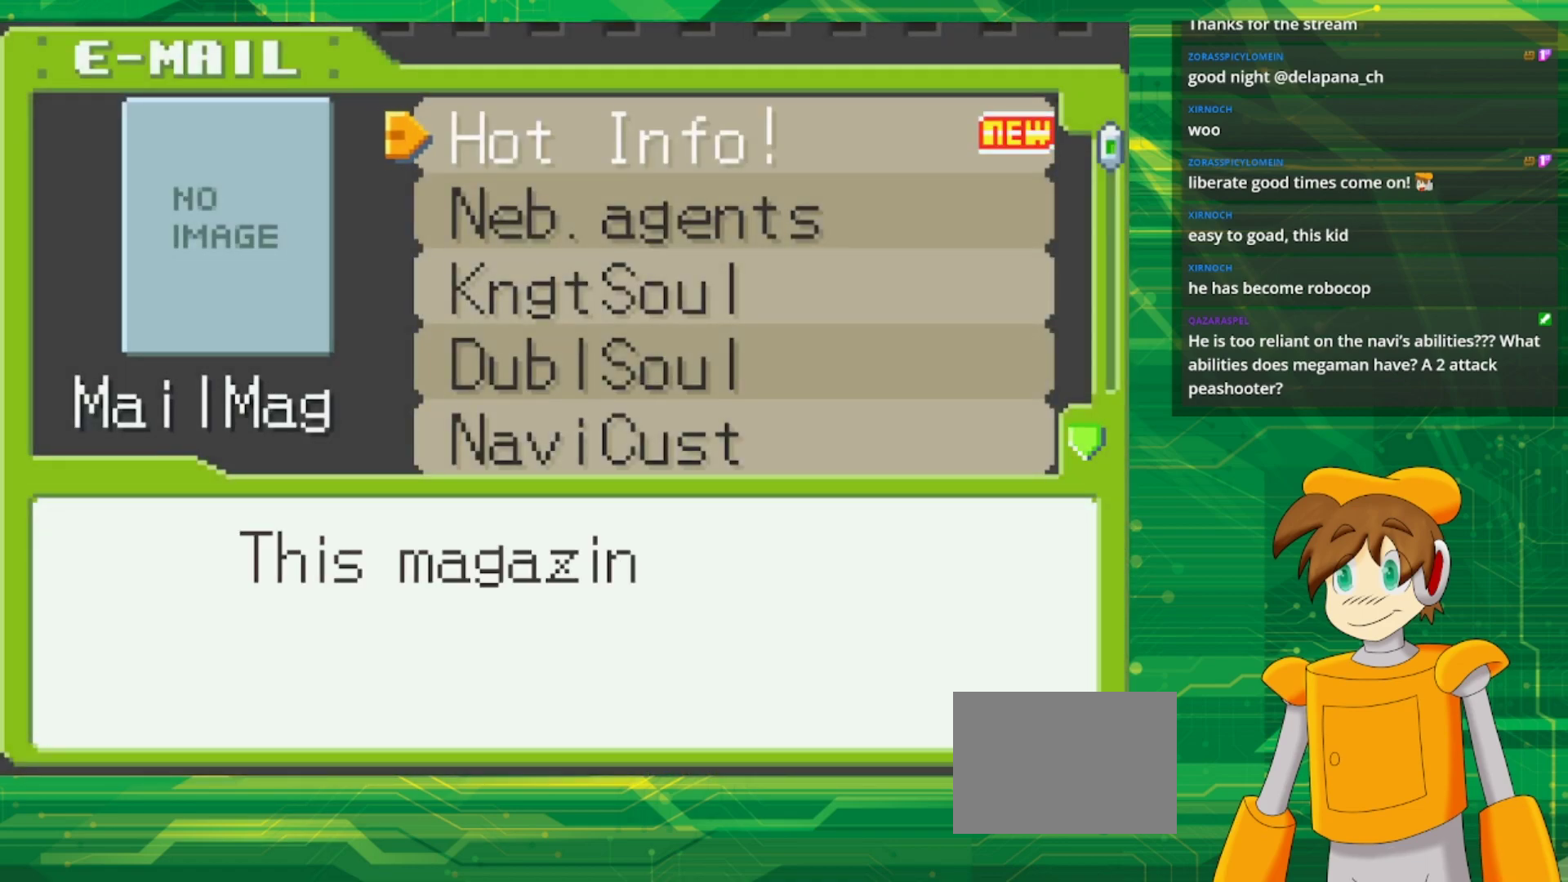
{"buttons": [], "events": [[167, "A", "down"], [317, "A", "up"]]}
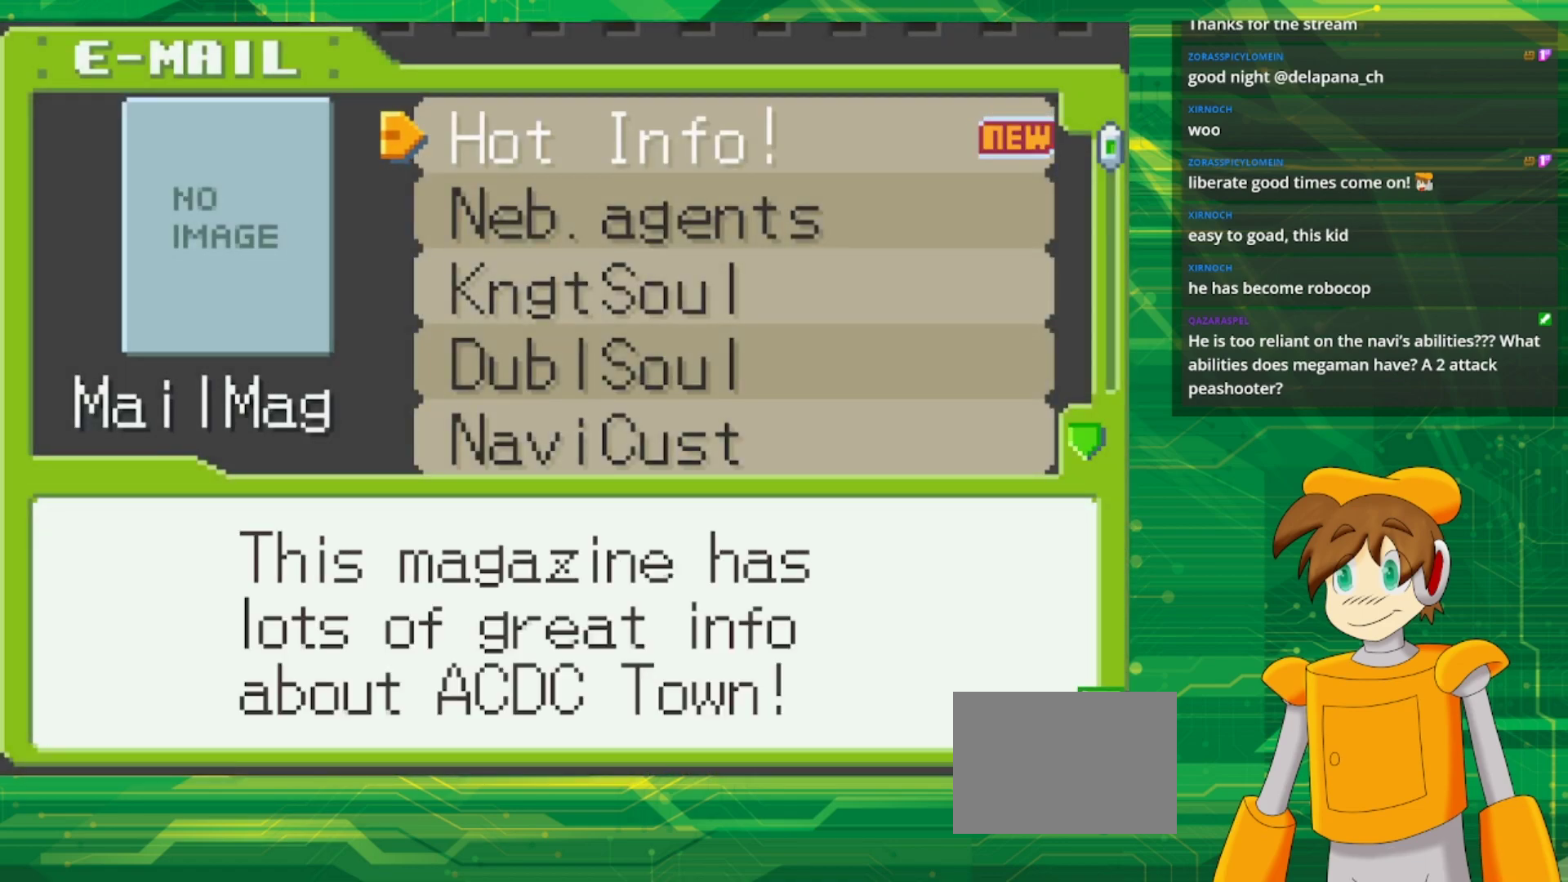
{"buttons": [], "events": []}
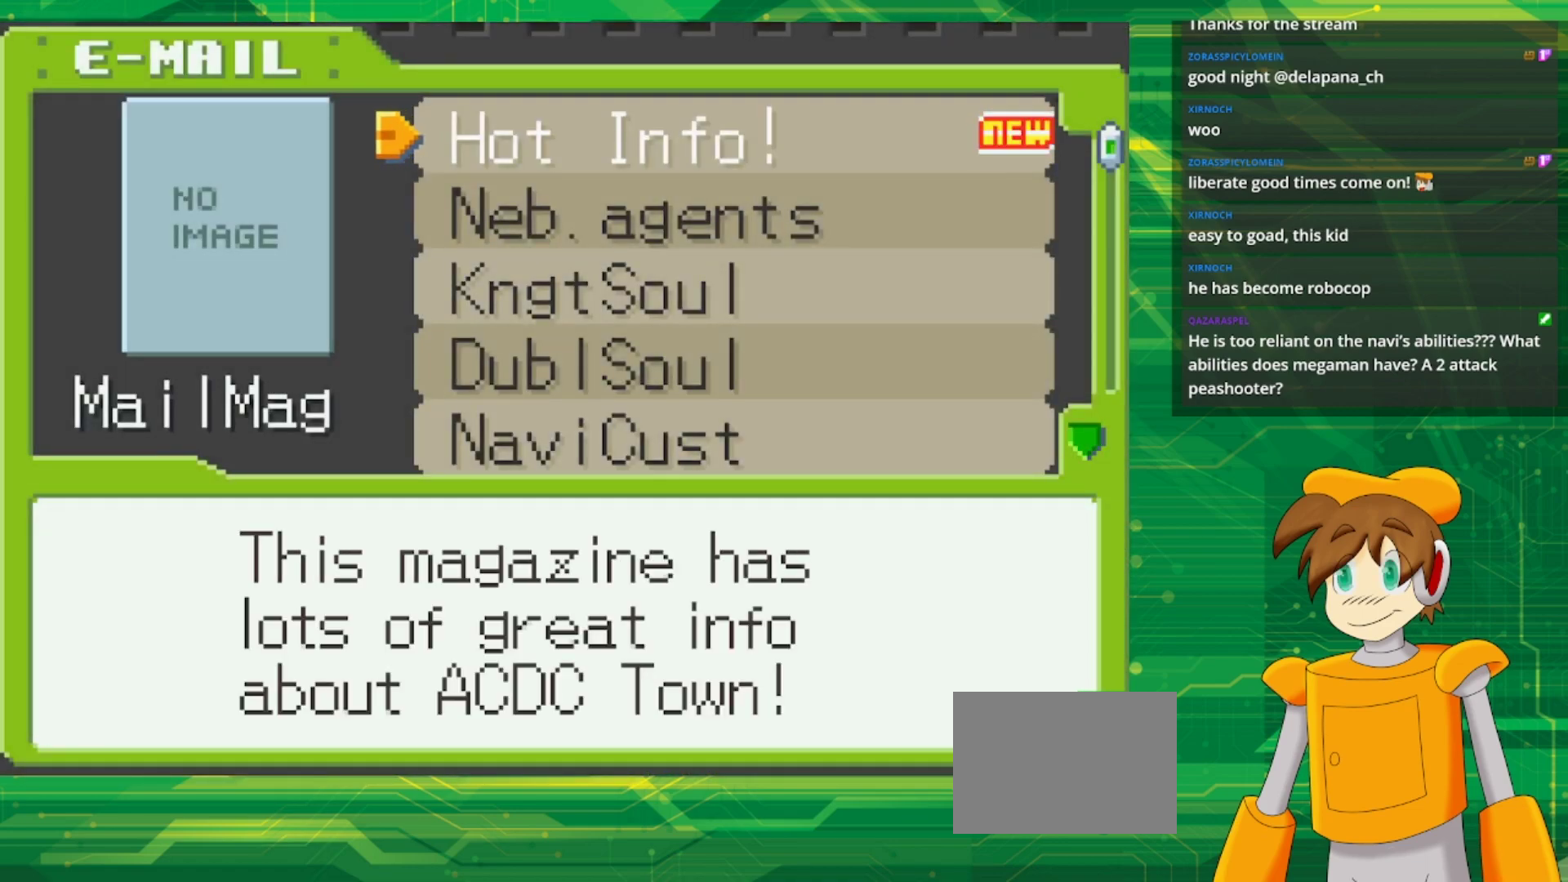
{"buttons": [], "events": [[100, "A", "down"], [367, "A", "up"]]}
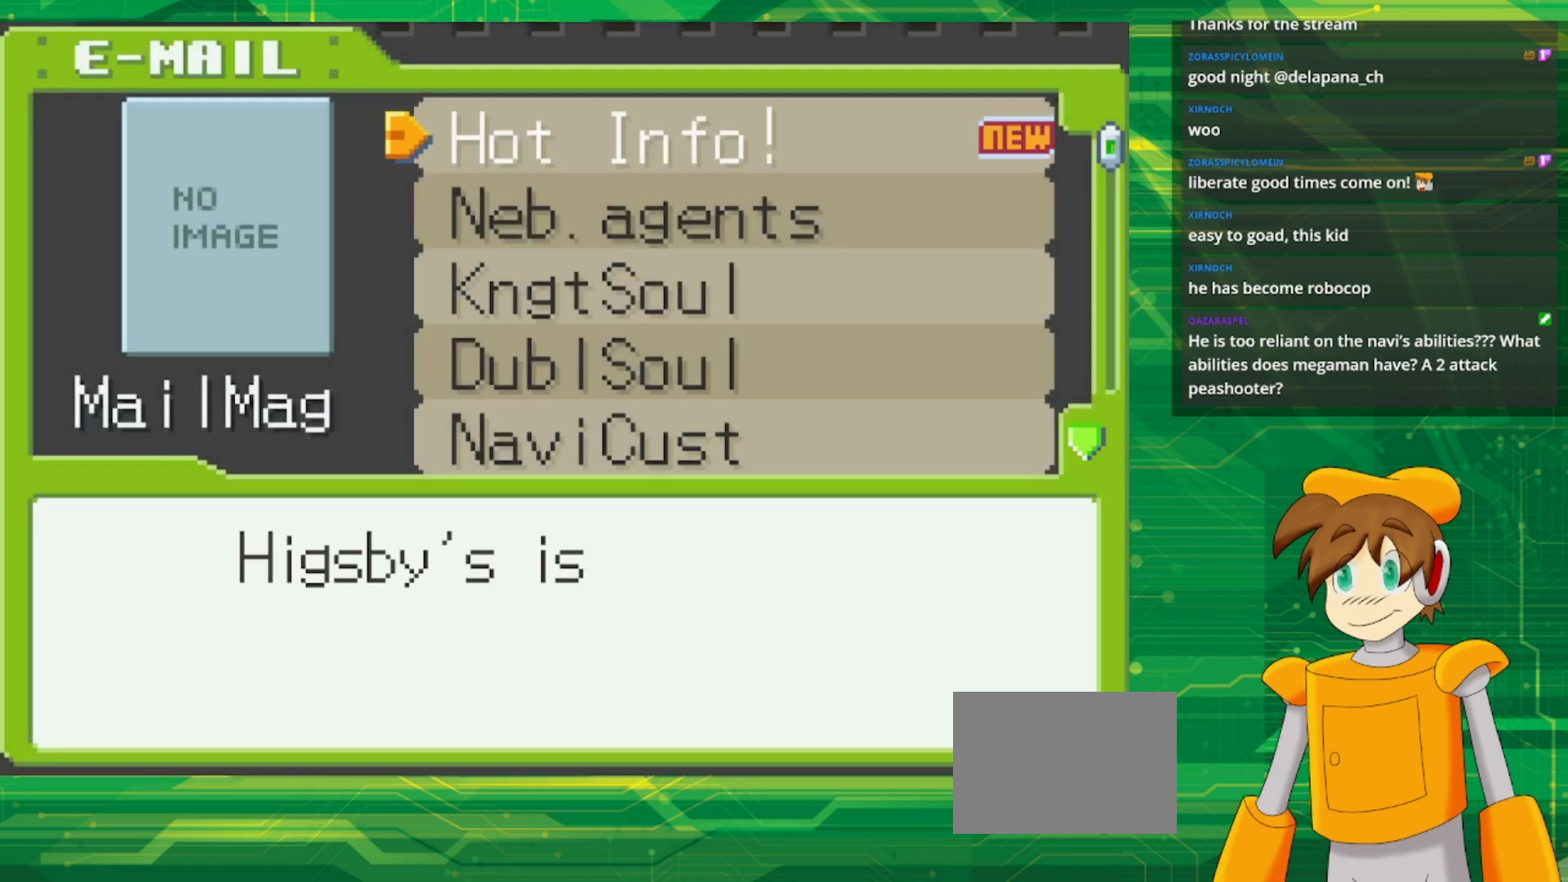
{"buttons": ["A"], "events": [[417, "A", "down"]]}
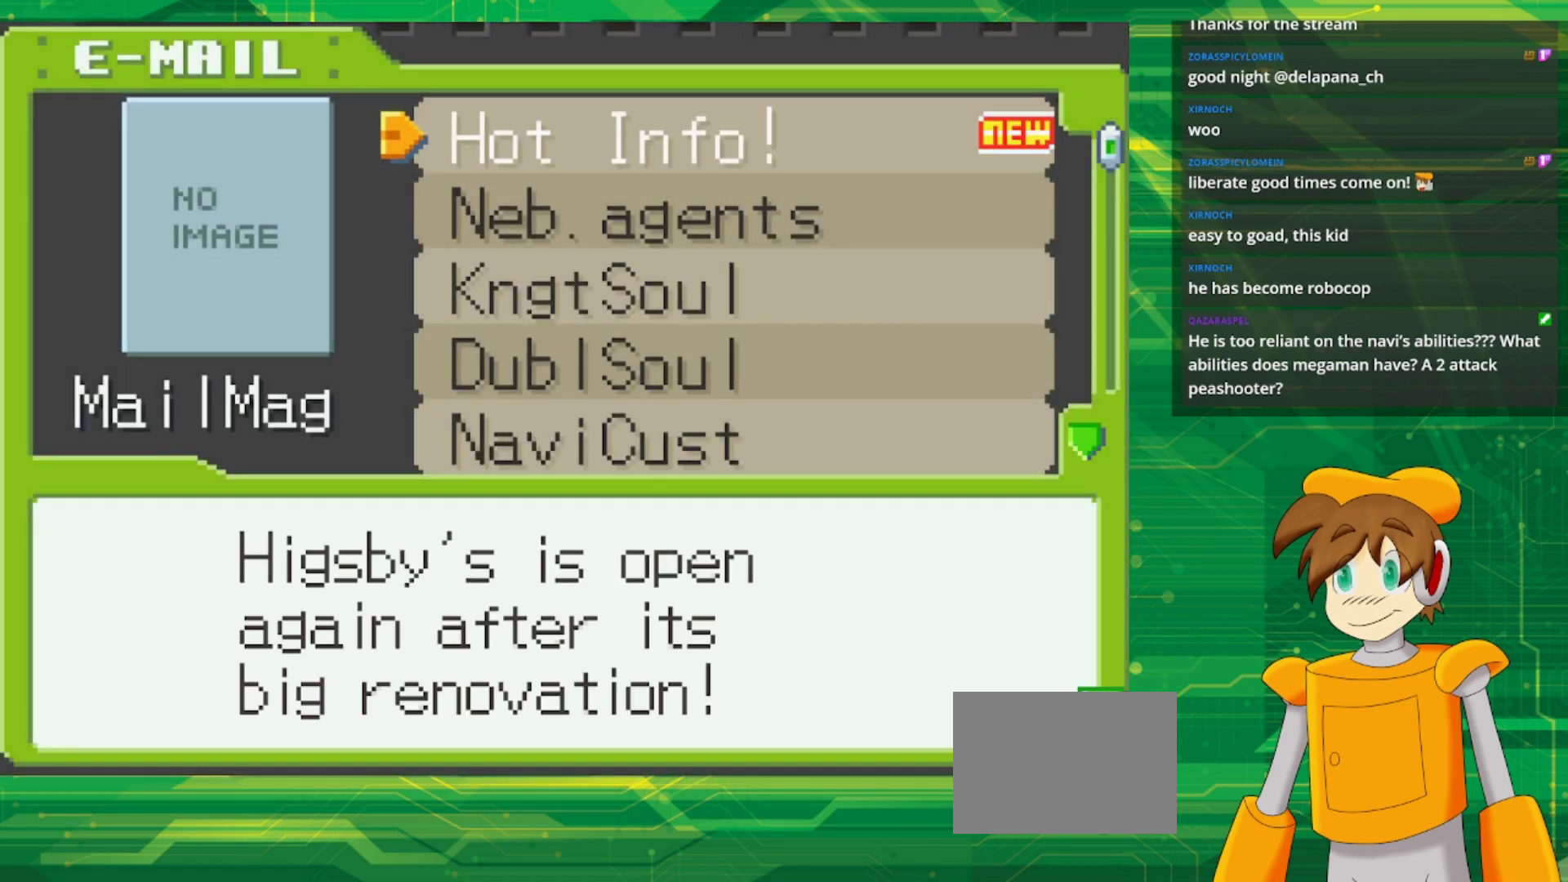
{"buttons": [], "events": [[83, "A", "up"]]}
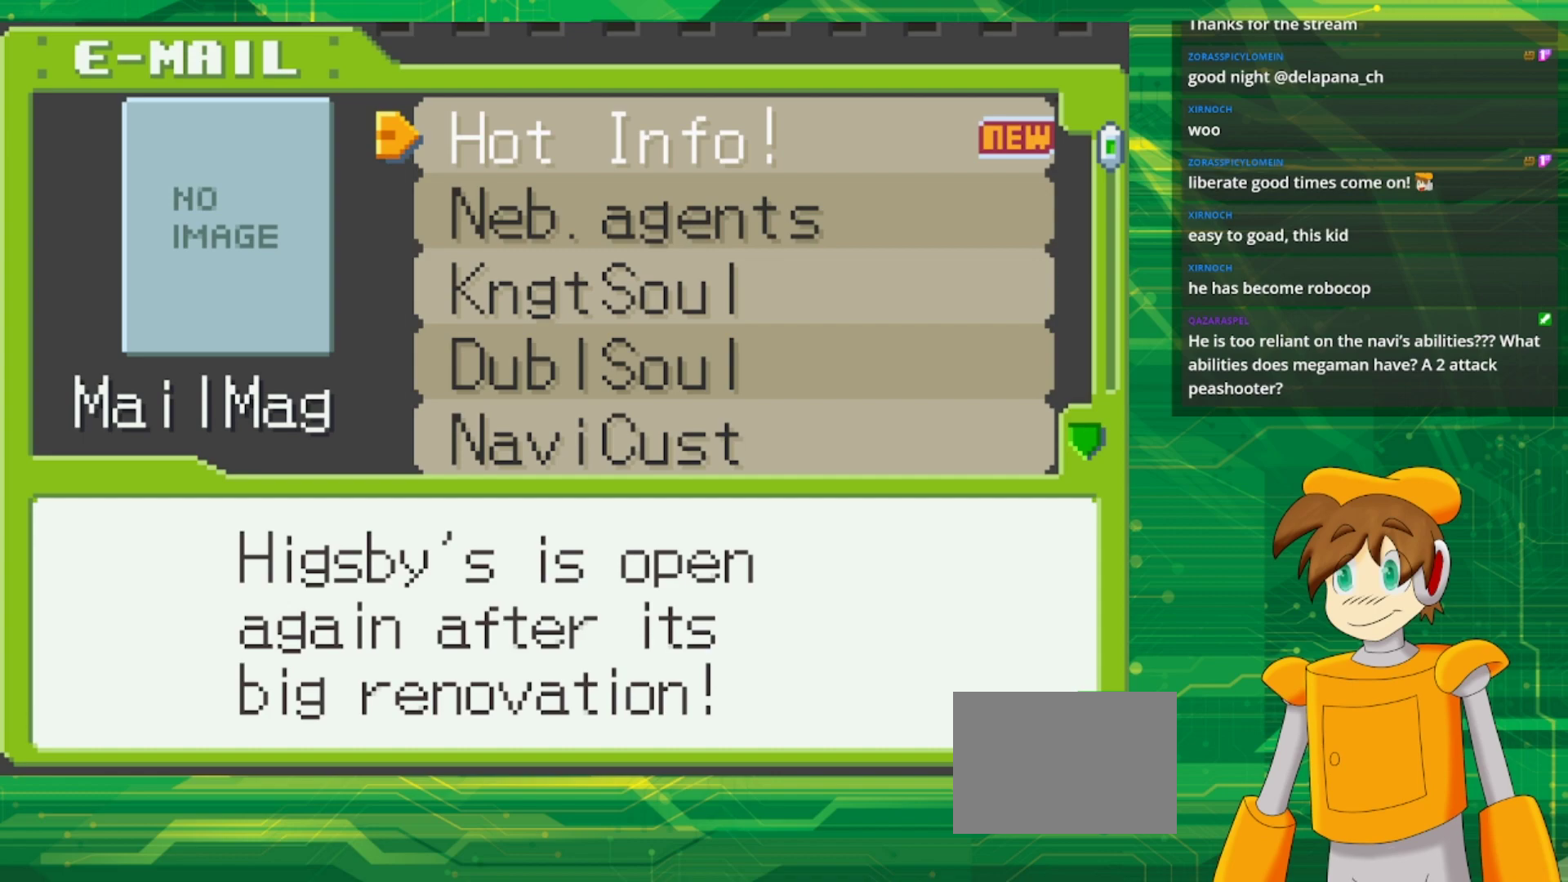
{"buttons": [], "events": [[300, "A", "down"], [467, "A", "up"]]}
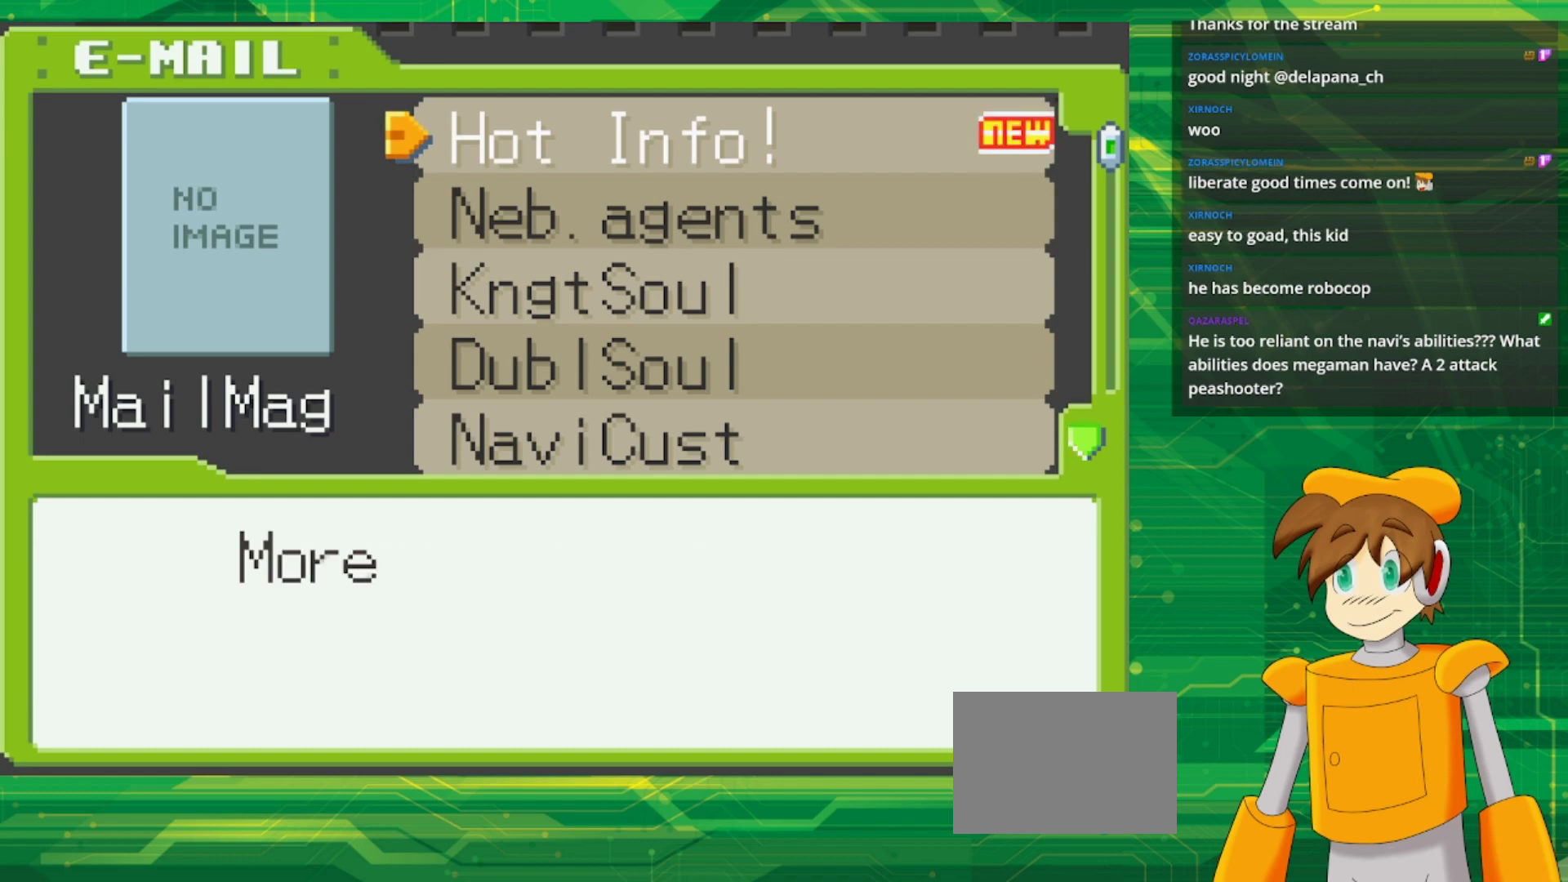
{"buttons": [], "events": []}
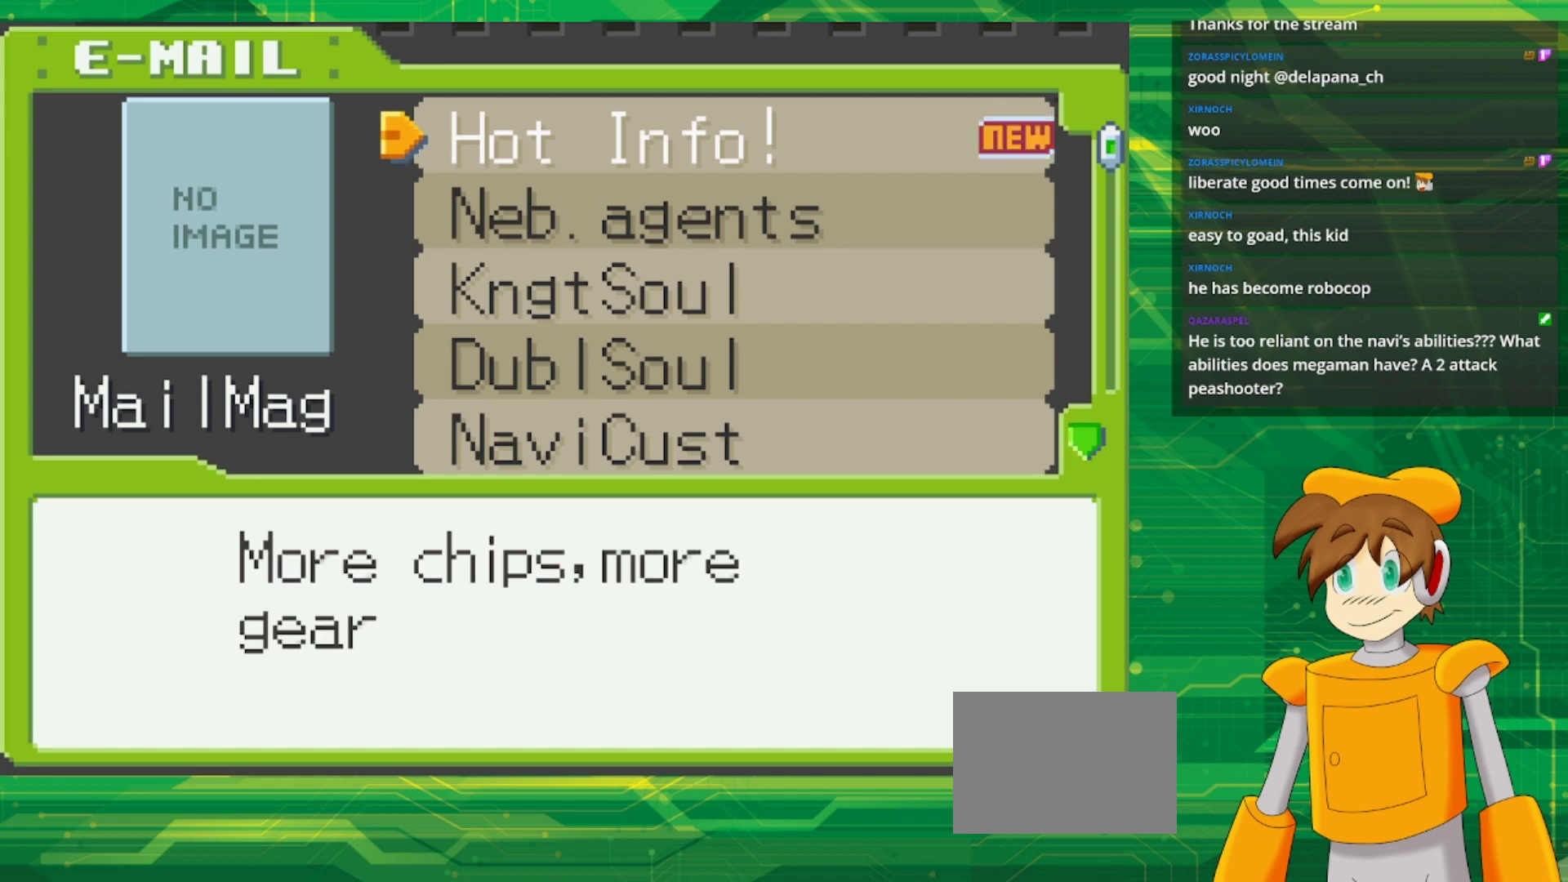
{"buttons": [], "events": []}
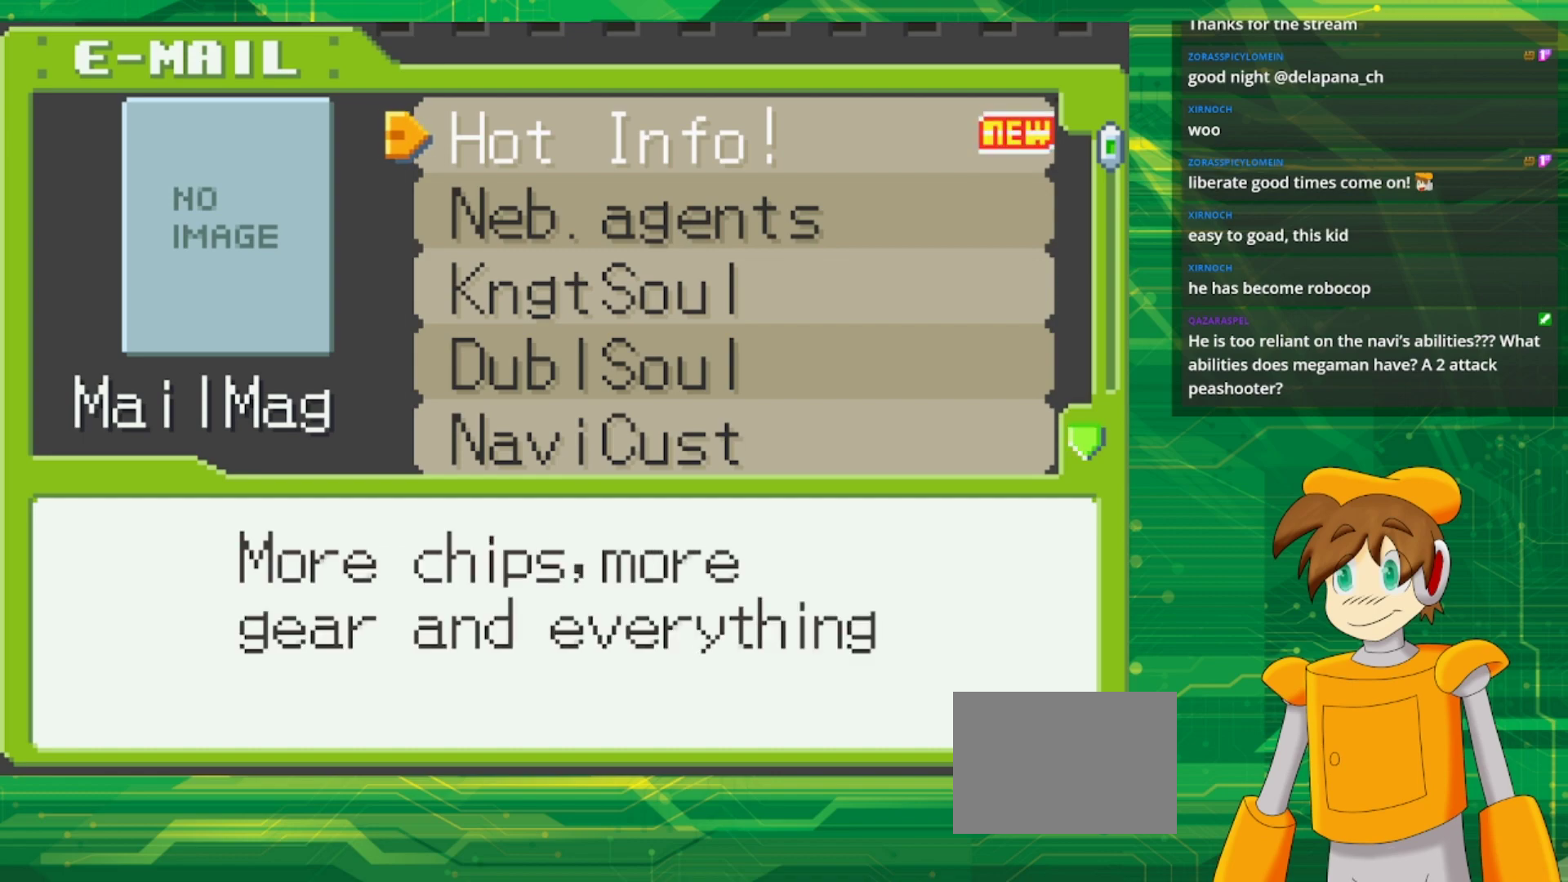
{"buttons": [], "events": []}
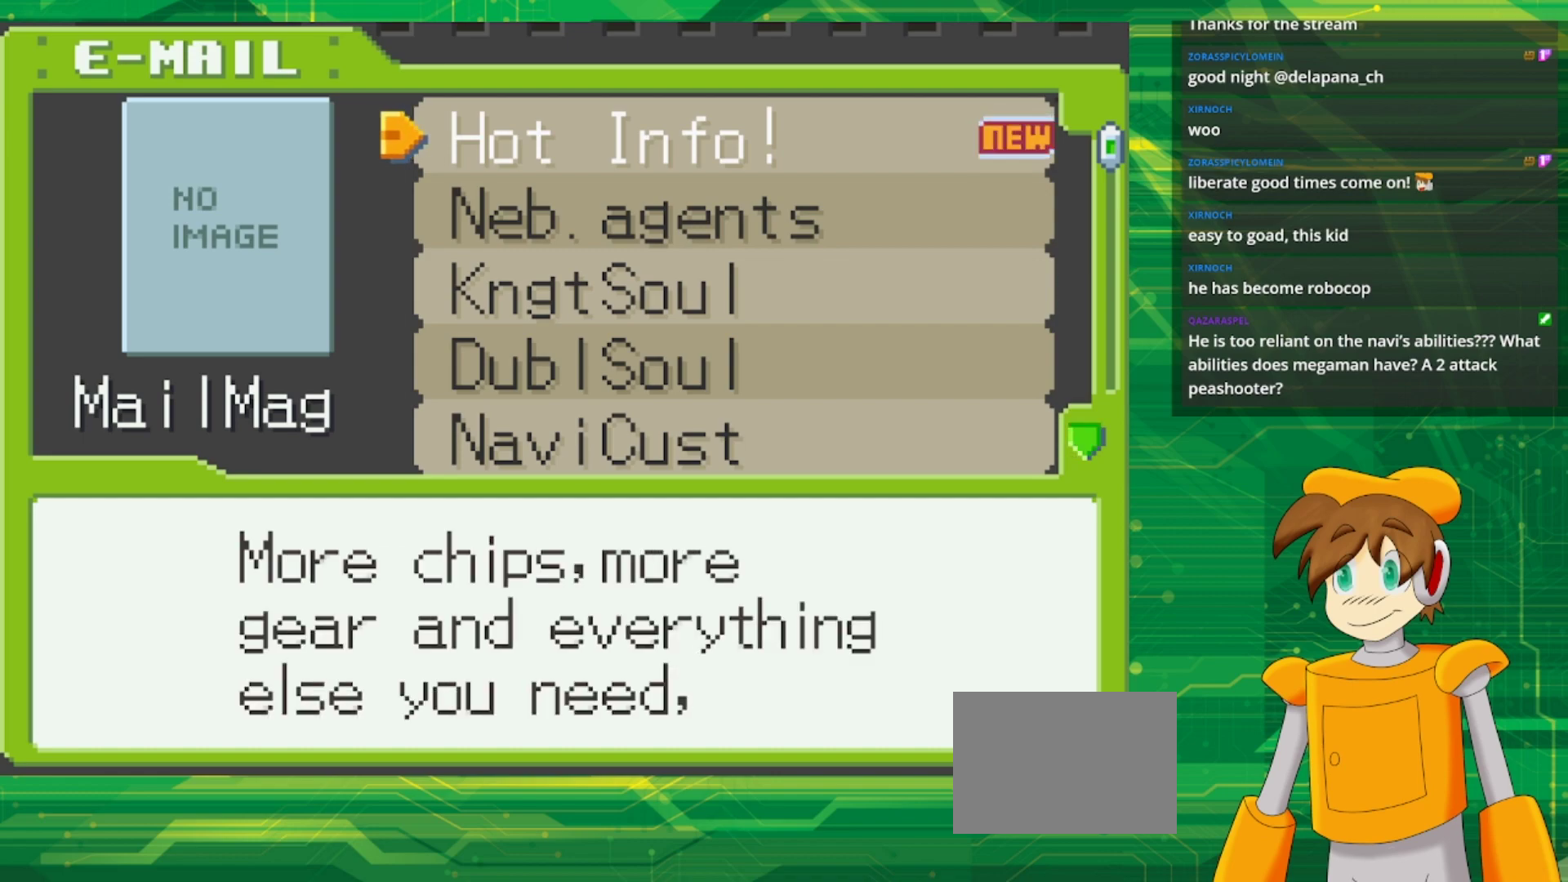
{"buttons": [], "events": []}